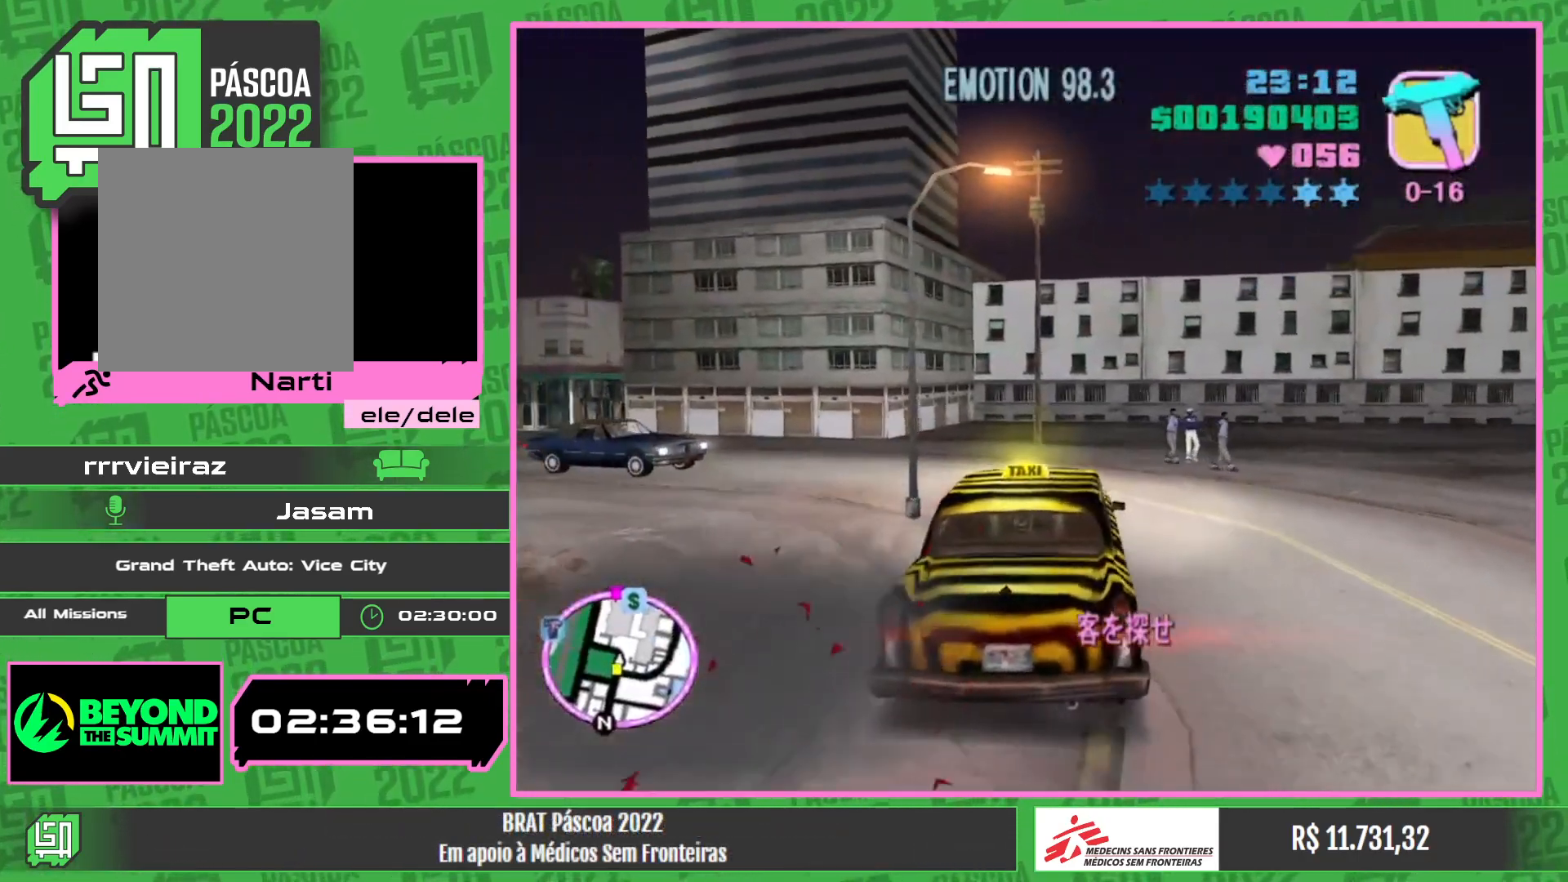
Gameplay with keyboard and mouse; each line is a JSON object with the keys and mouse buttons held at the frame after it. "events" lists presses ("down") and releases ("up") of "w", "mouse_left", "mouse_wheel" and "mouse_right" between this image and that frame as [ms after this image, input, new state], when the widget could be followed in between. "mouse_left", "mouse_wheel", "mouse_right" = the "left", "wheel", "right" buttons of the "mouse" list. No other keys are recorded. "wheel" means that the mouse wheel is clicked or scrolled. Mouse movement is not recorded.
{"keys": ["w"], "mouse": [], "events": []}
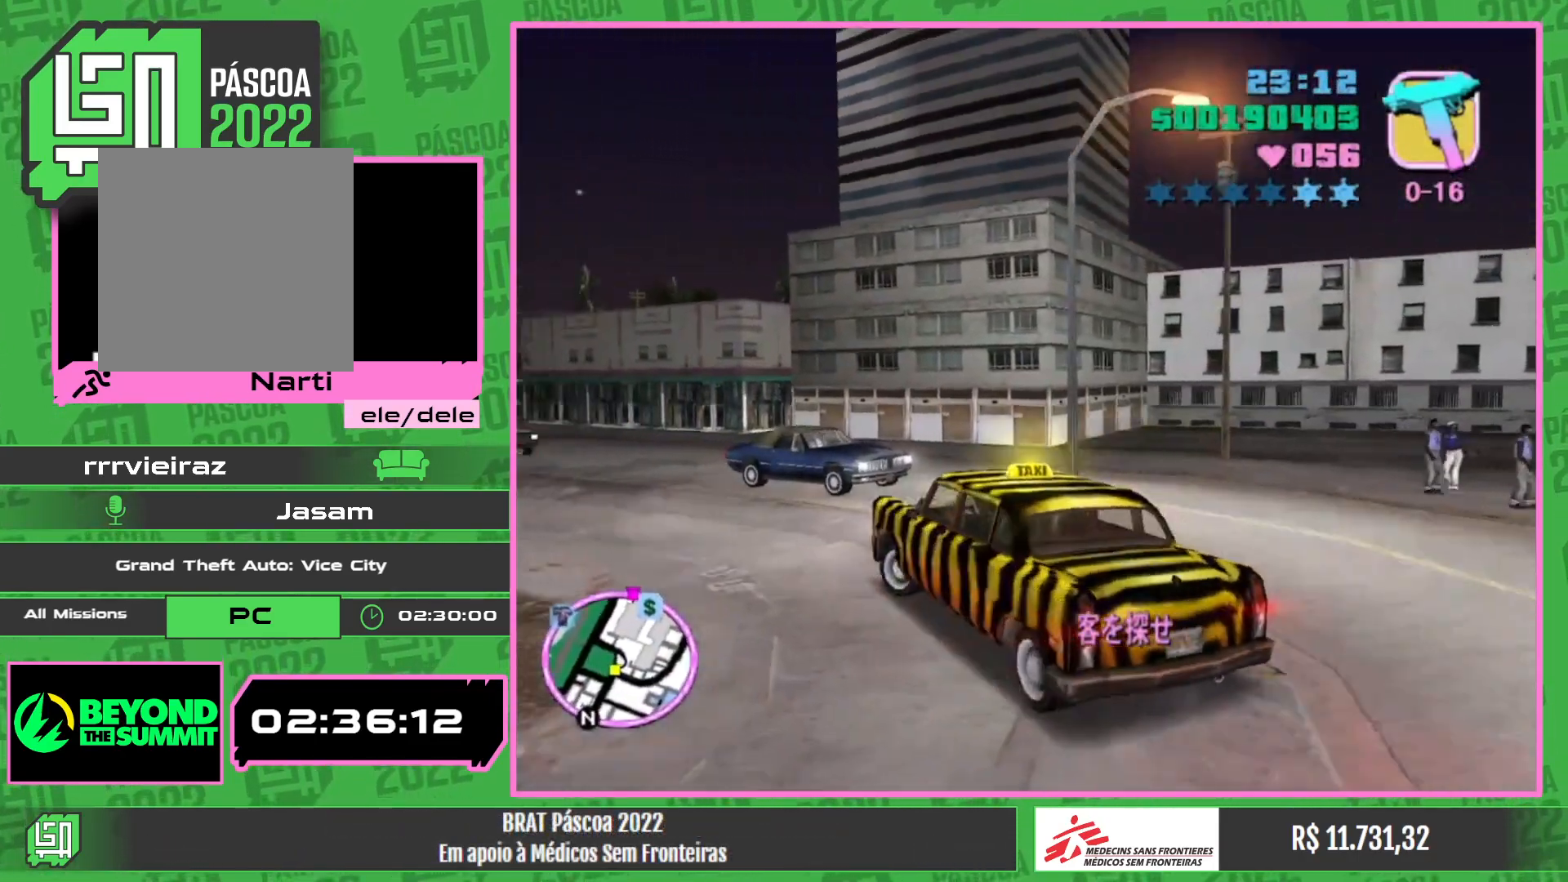
{"keys": ["w"], "mouse": [], "events": []}
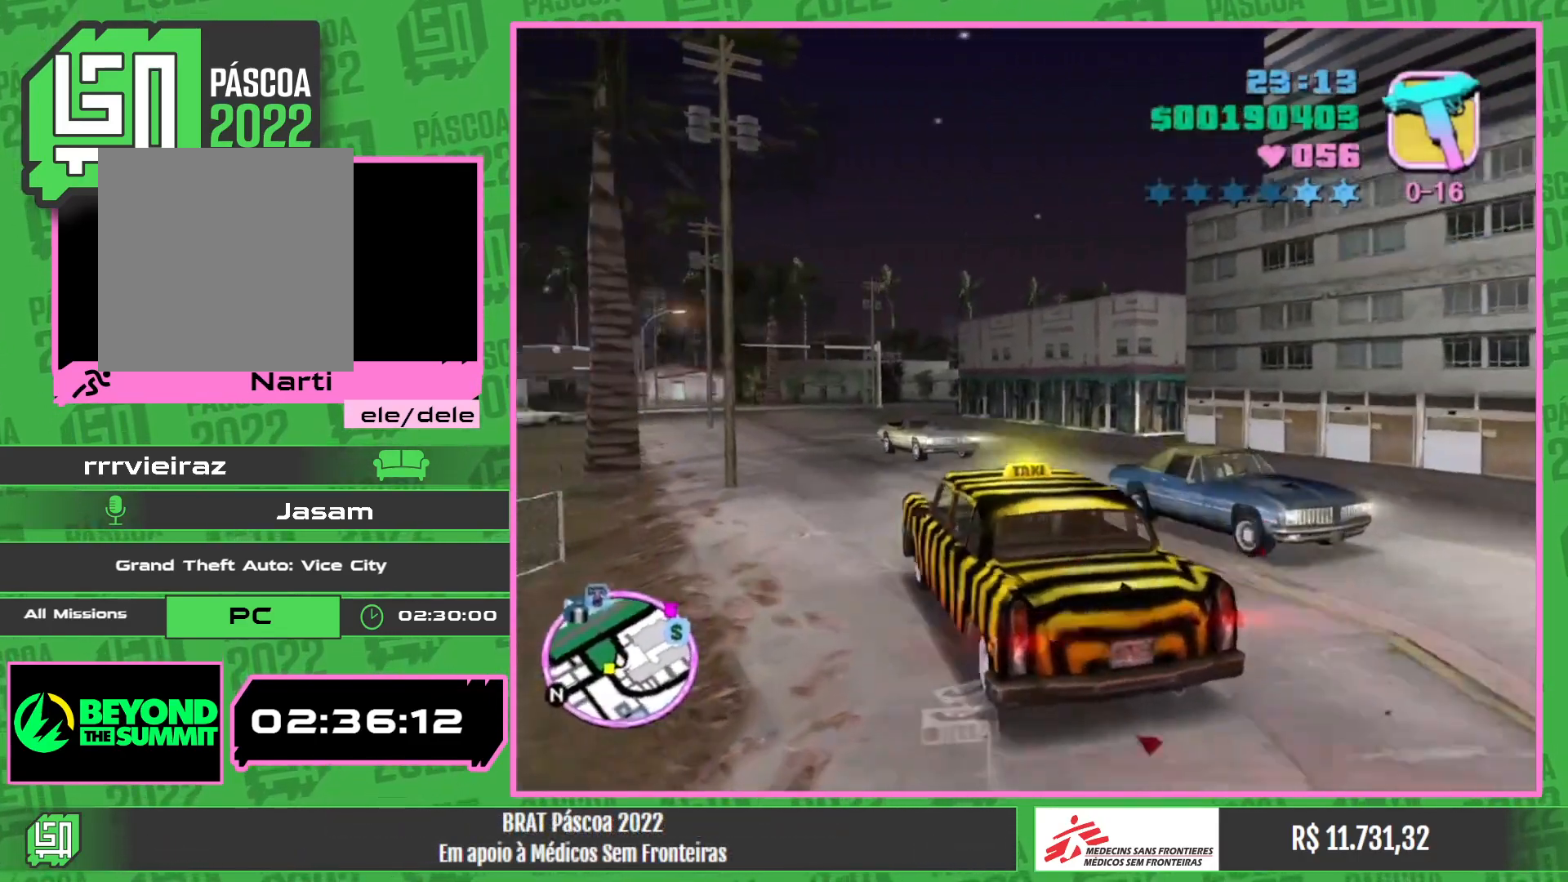
{"keys": ["w"], "mouse": [], "events": [[134, "mouse_wheel", "down"], [250, "mouse_wheel", "up"], [350, "mouse_wheel", "down"], [450, "mouse_wheel", "up"]]}
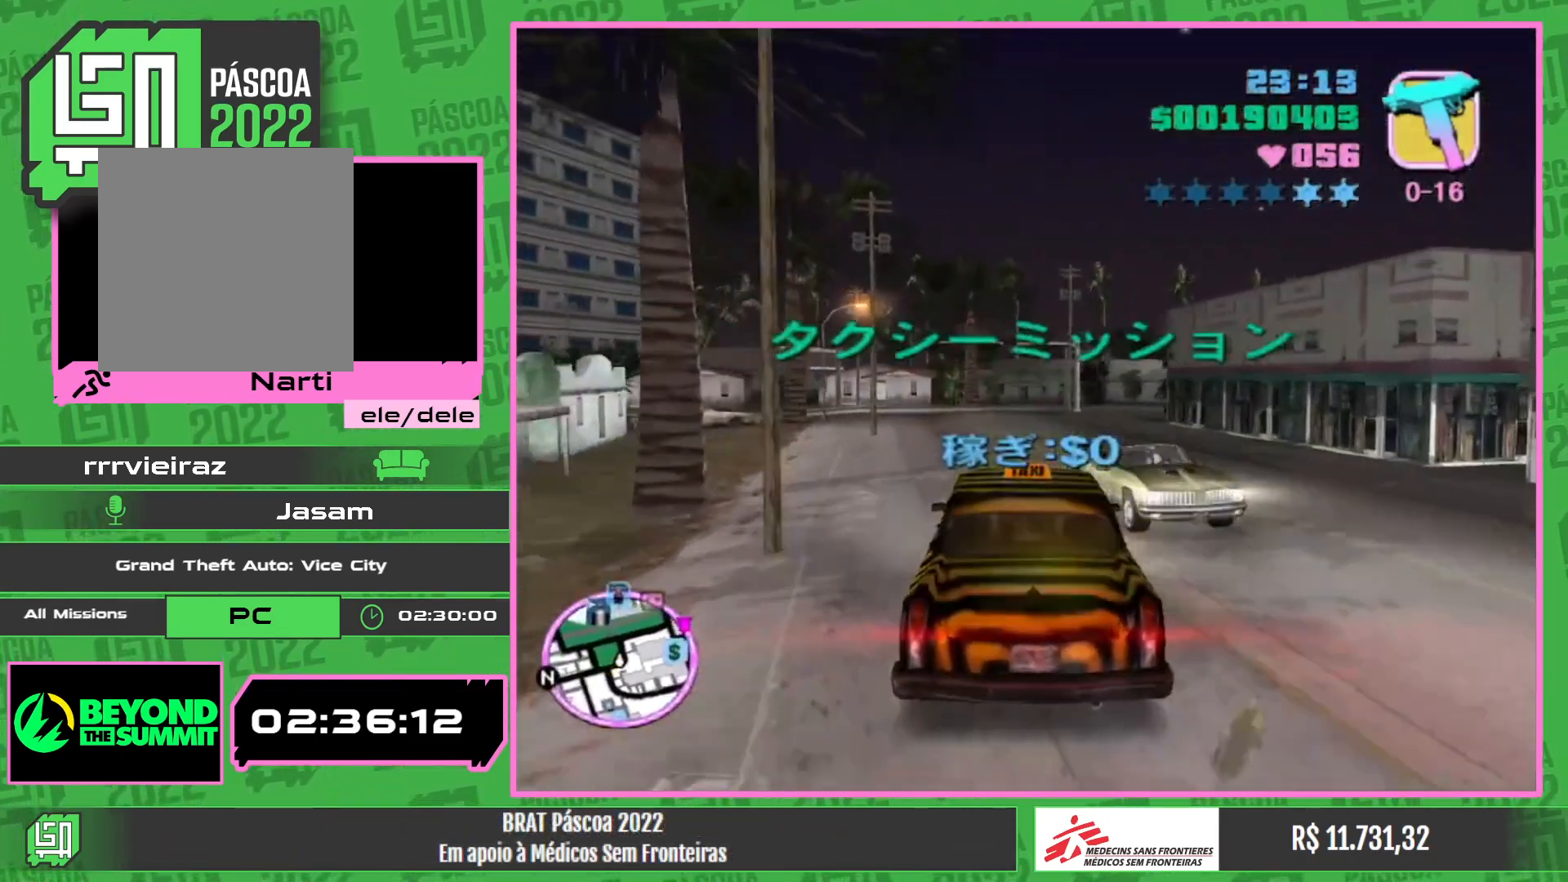
{"keys": ["w"], "mouse": ["wheel"], "events": [[50, "mouse_wheel", "down"], [150, "mouse_wheel", "up"], [234, "mouse_wheel", "down"], [334, "mouse_wheel", "up"], [417, "mouse_wheel", "down"]]}
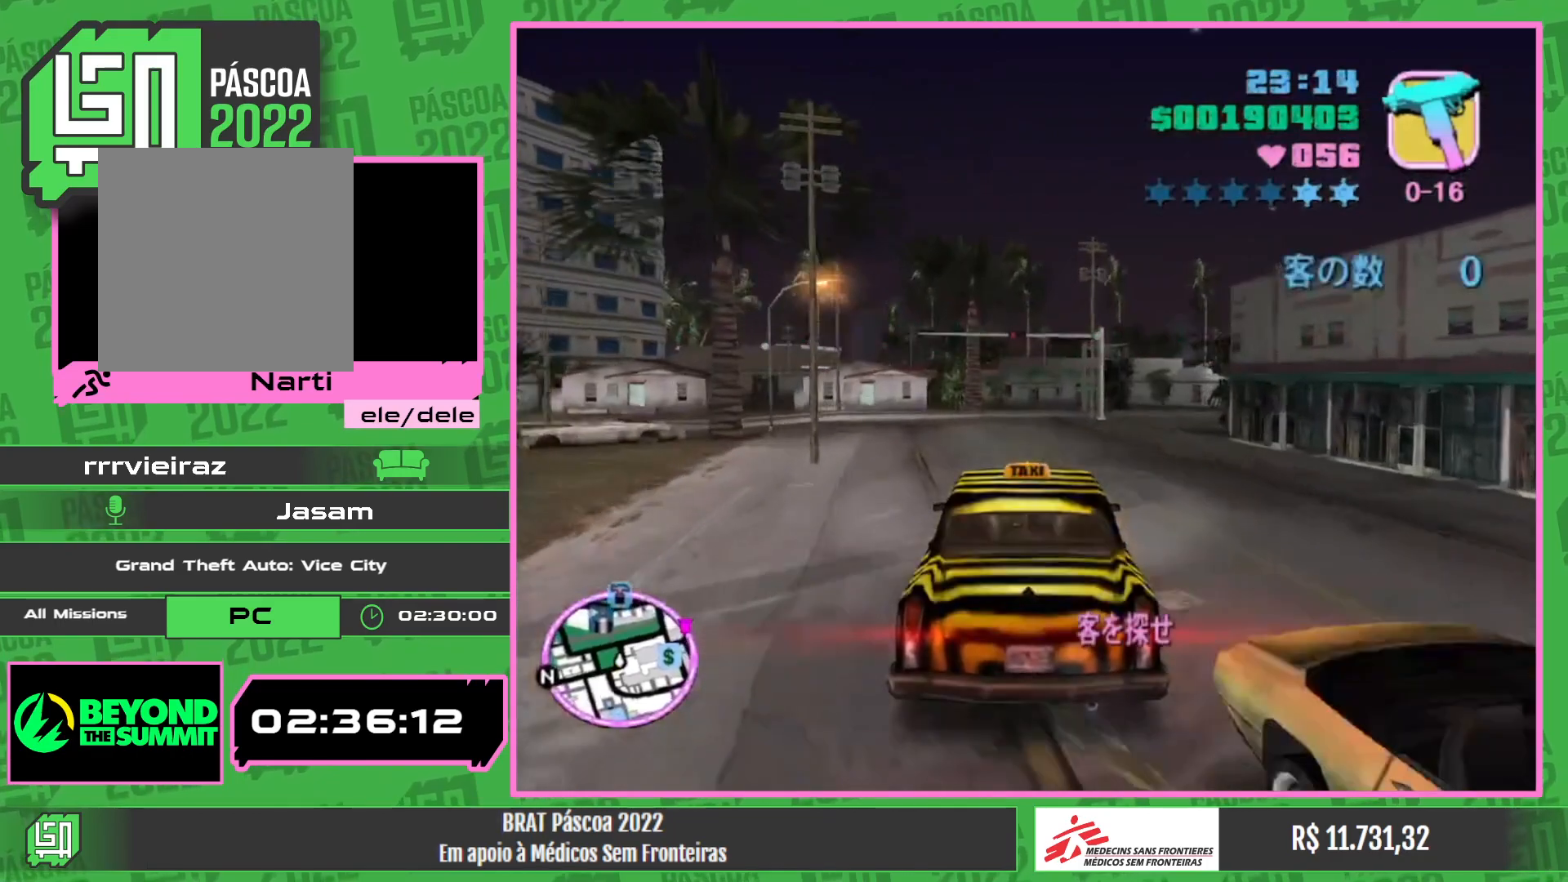
{"keys": ["w"], "mouse": [], "events": [[234, "mouse_wheel", "up"], [317, "mouse_wheel", "down"], [434, "mouse_wheel", "up"]]}
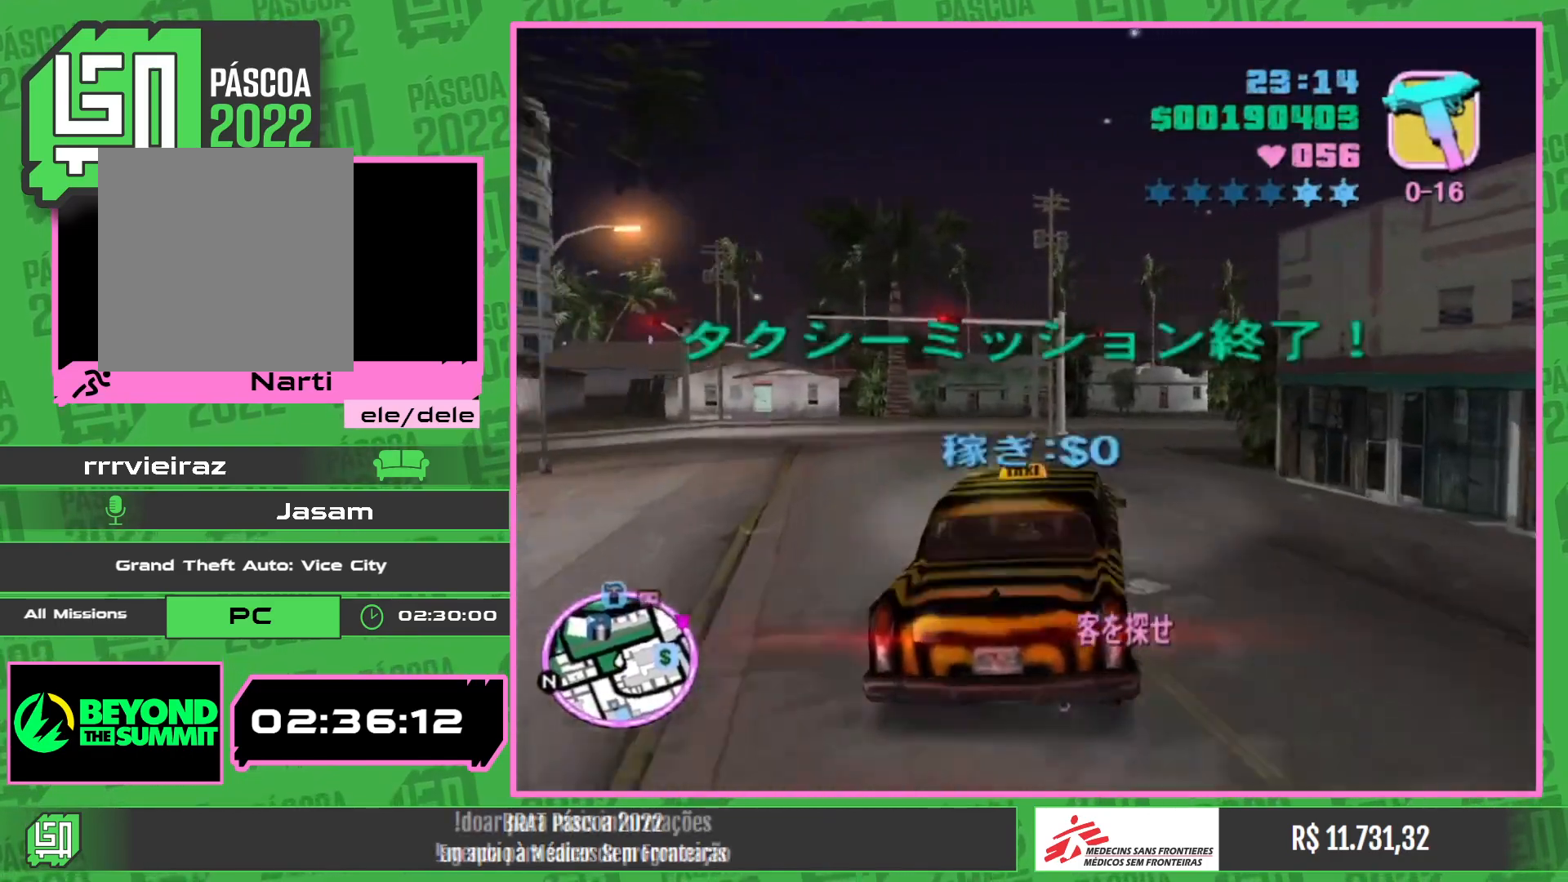
{"keys": ["w"], "mouse": ["wheel"], "events": [[17, "mouse_wheel", "down"], [117, "mouse_wheel", "up"], [217, "mouse_wheel", "down"], [300, "mouse_wheel", "up"], [400, "mouse_wheel", "down"]]}
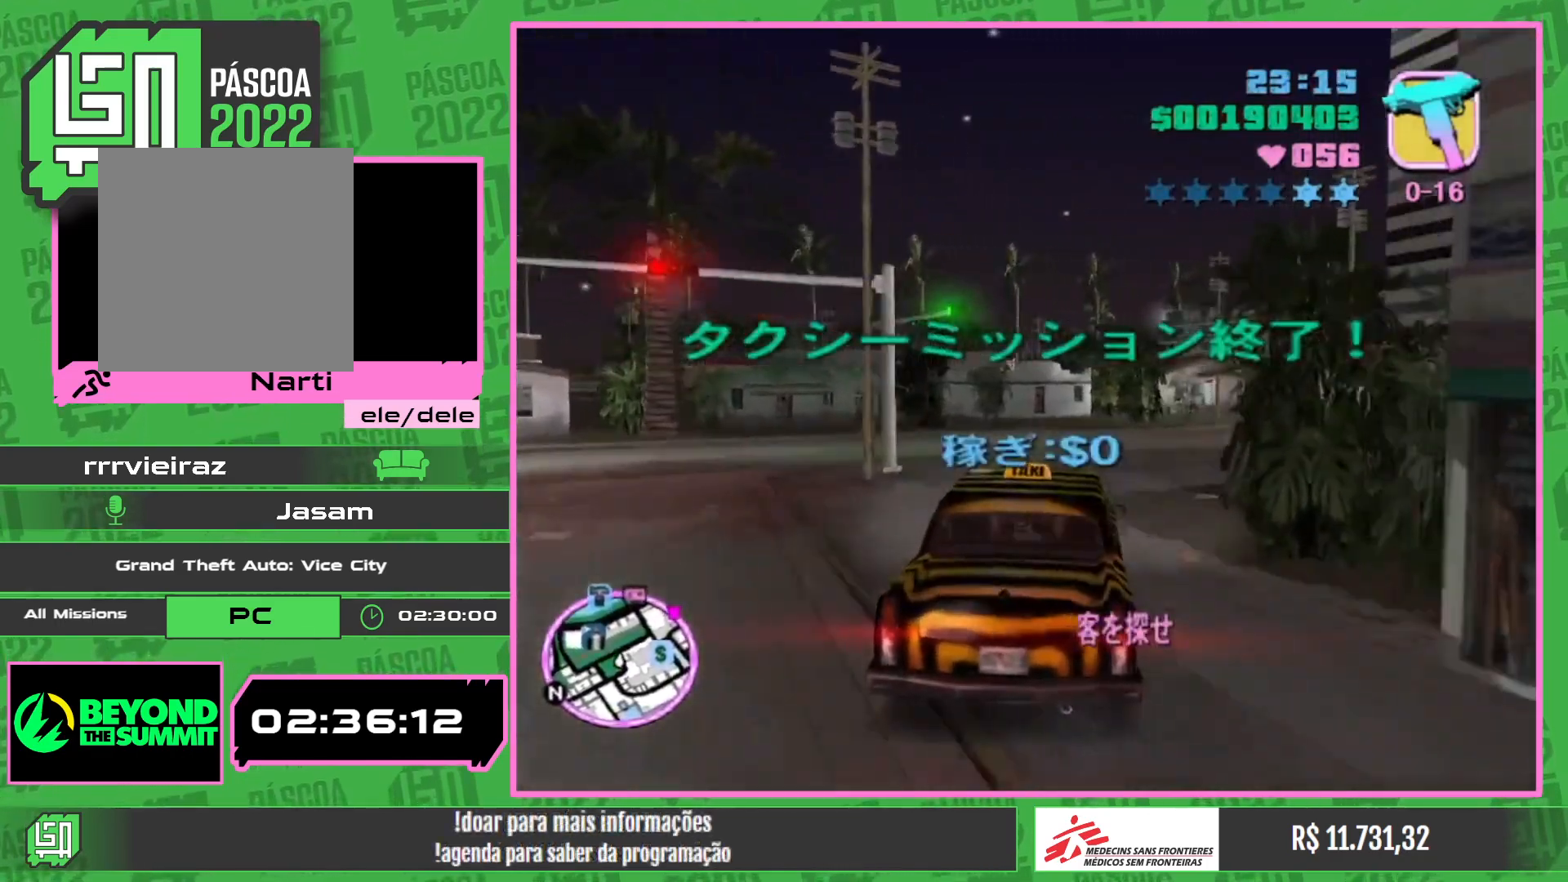
{"keys": ["w"], "mouse": [], "events": [[17, "mouse_wheel", "up"], [134, "mouse_wheel", "down"], [250, "mouse_wheel", "up"], [367, "mouse_wheel", "down"], [484, "mouse_wheel", "up"]]}
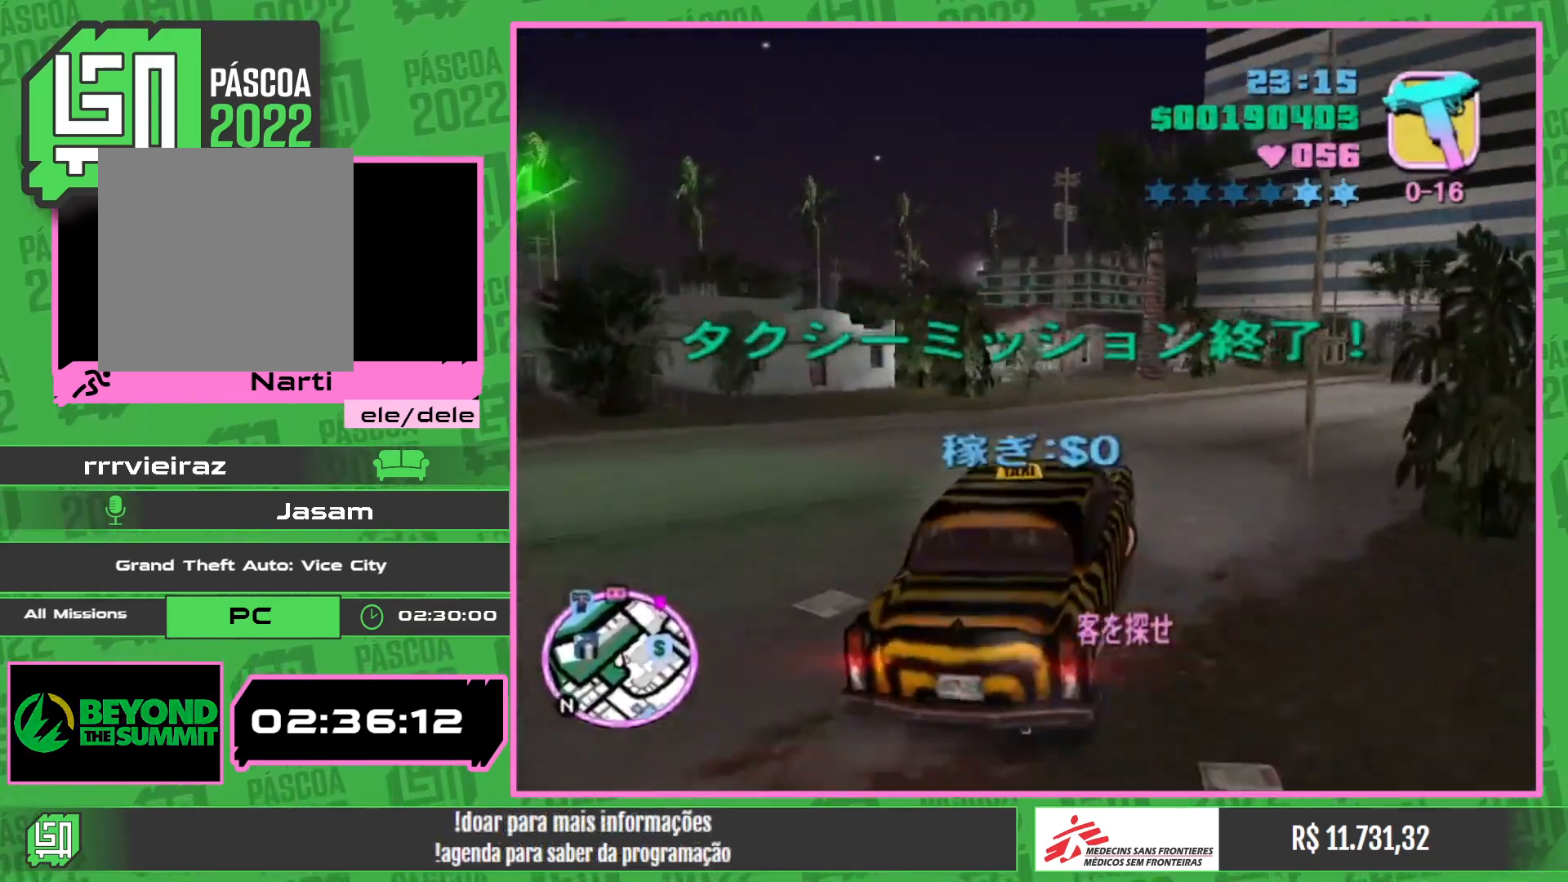
{"keys": ["w"], "mouse": [], "events": [[134, "mouse_wheel", "down"], [234, "mouse_wheel", "up"], [367, "mouse_wheel", "down"], [484, "mouse_wheel", "up"]]}
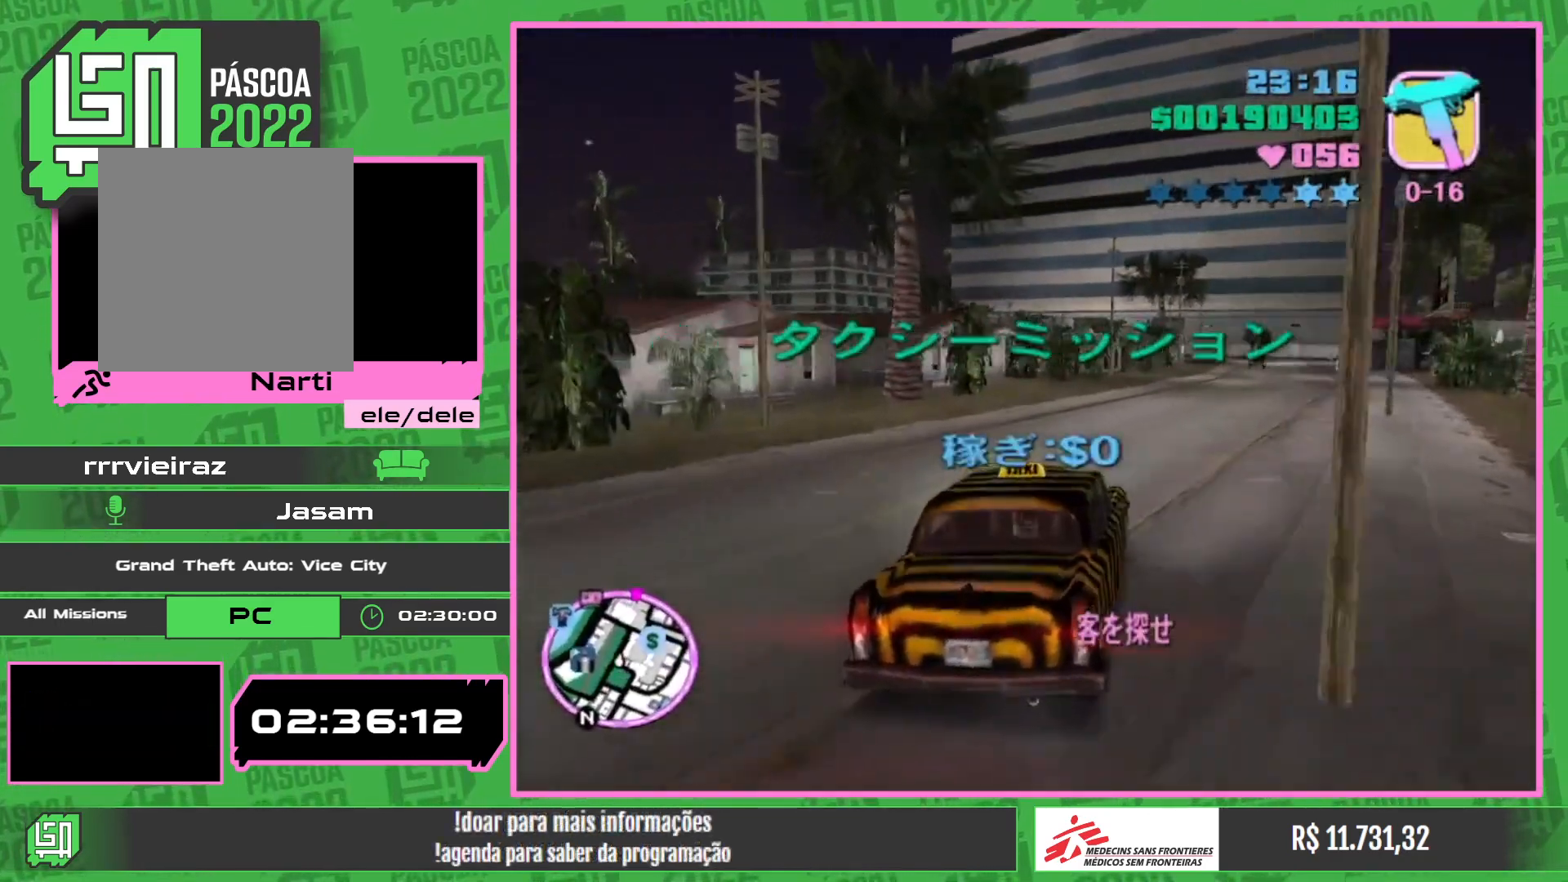
{"keys": ["w"], "mouse": [], "events": [[117, "mouse_wheel", "down"], [217, "mouse_wheel", "up"], [350, "mouse_wheel", "down"], [467, "mouse_wheel", "up"]]}
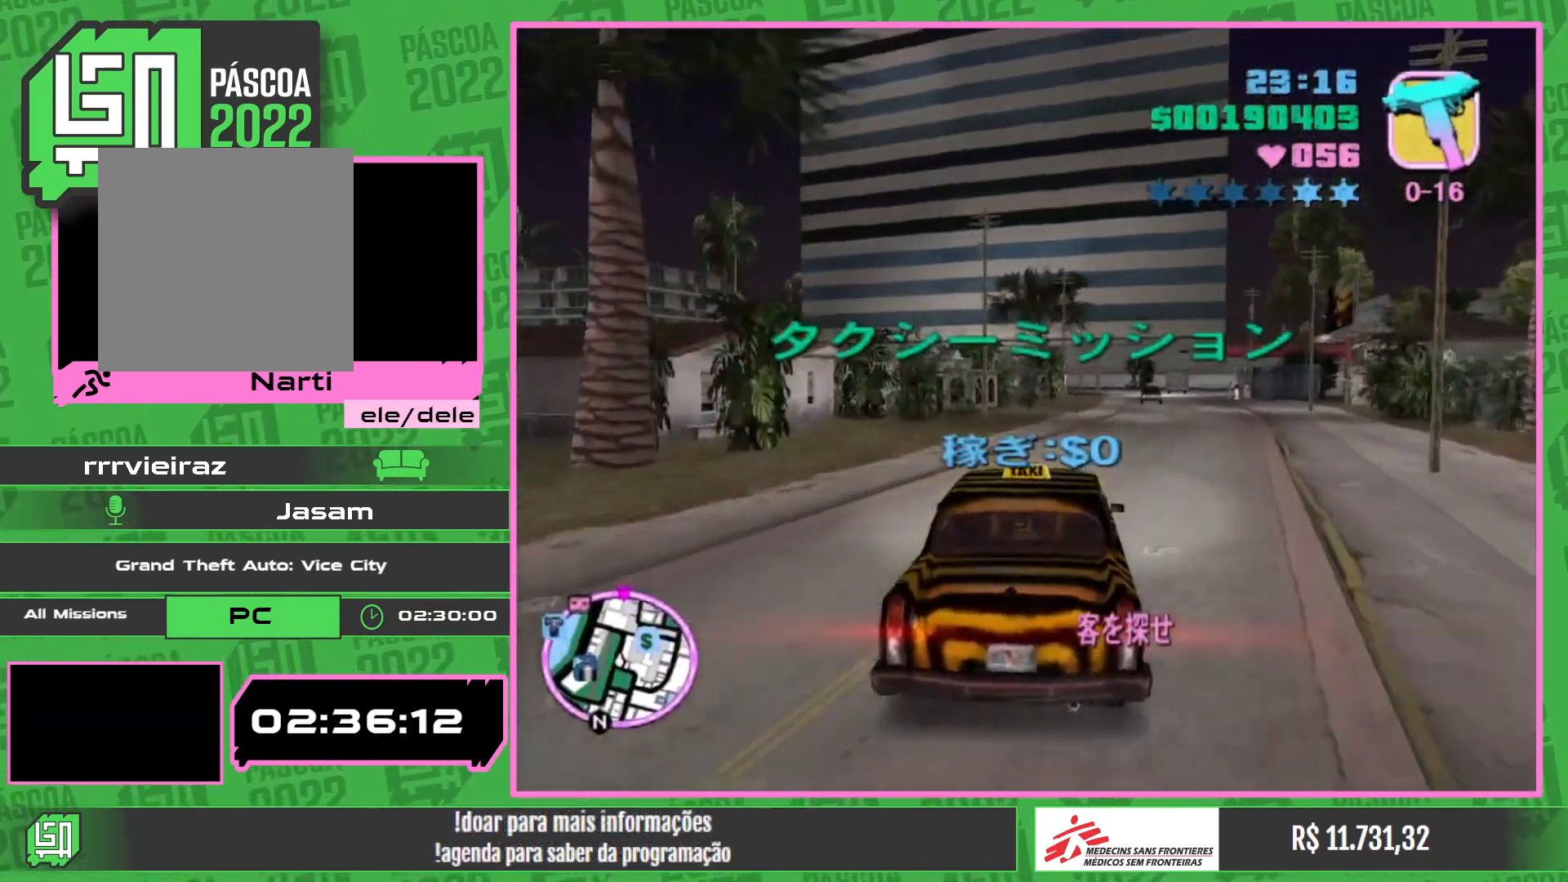
{"keys": ["w"], "mouse": [], "events": [[84, "mouse_wheel", "down"], [184, "mouse_wheel", "up"], [300, "mouse_wheel", "down"], [417, "mouse_wheel", "up"]]}
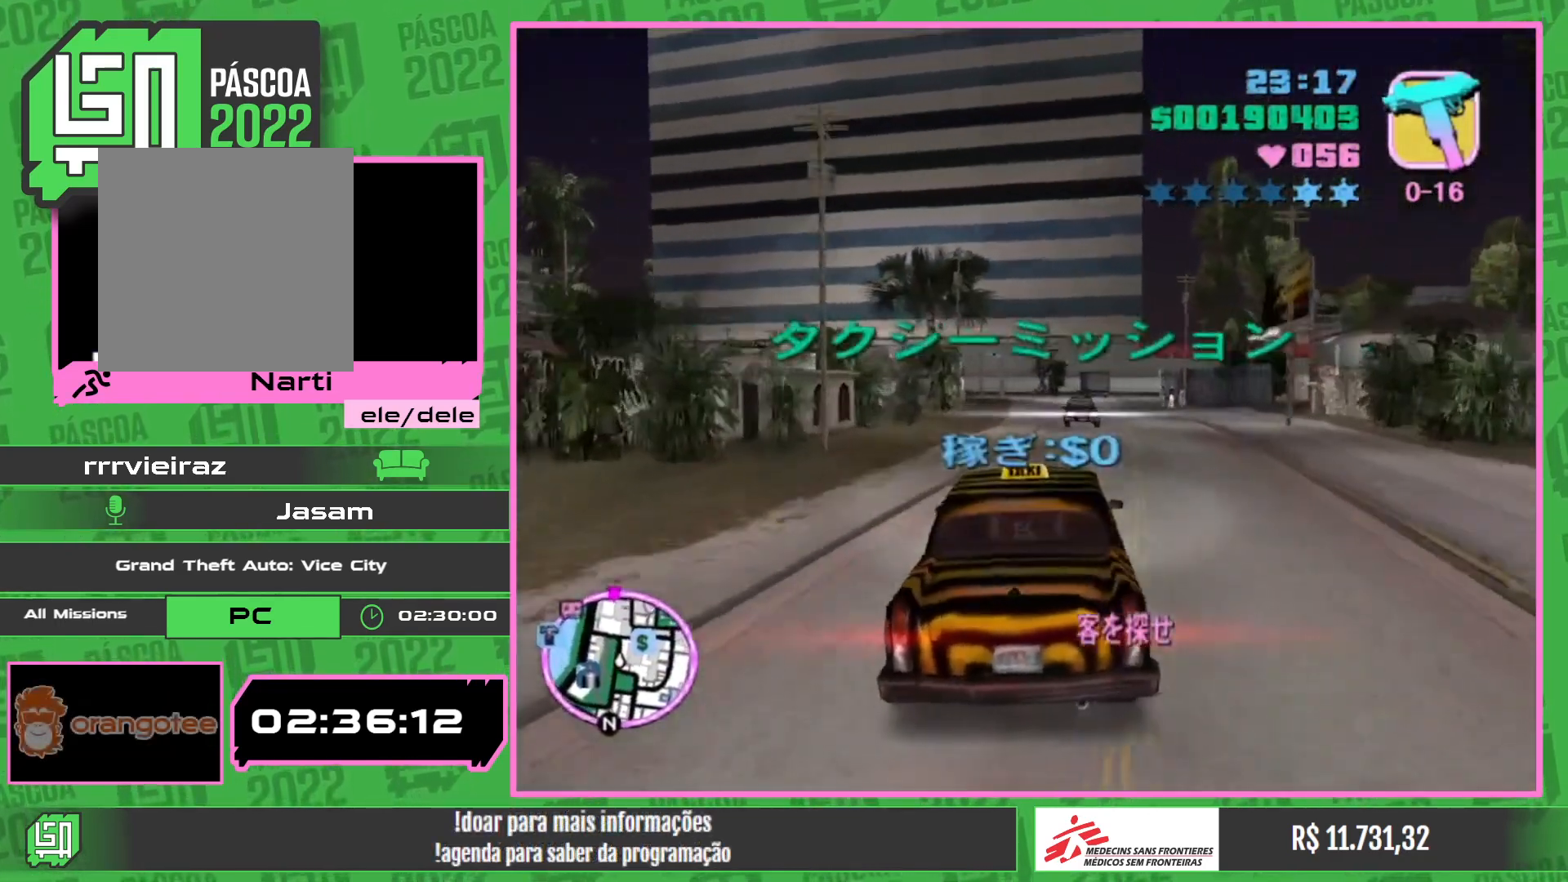
{"keys": ["w"], "mouse": ["wheel"], "events": [[34, "mouse_wheel", "down"], [150, "mouse_wheel", "up"], [284, "mouse_wheel", "down"], [384, "mouse_wheel", "up"], [500, "mouse_wheel", "down"]]}
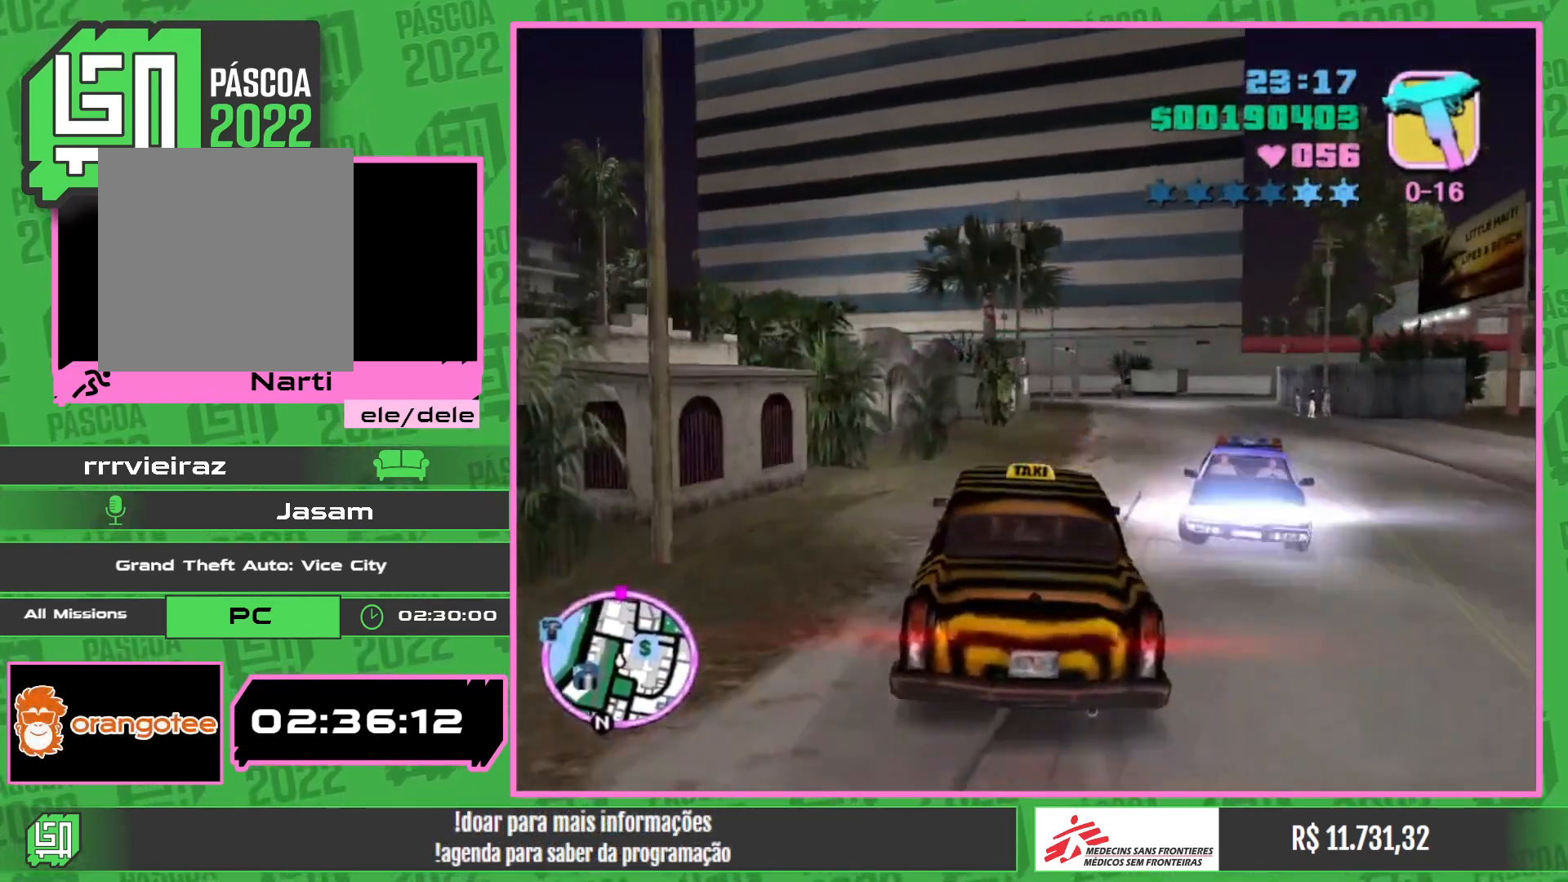
{"keys": ["w"], "mouse": ["wheel"], "events": [[100, "mouse_wheel", "up"], [217, "mouse_wheel", "down"], [334, "mouse_wheel", "up"], [417, "mouse_wheel", "down"]]}
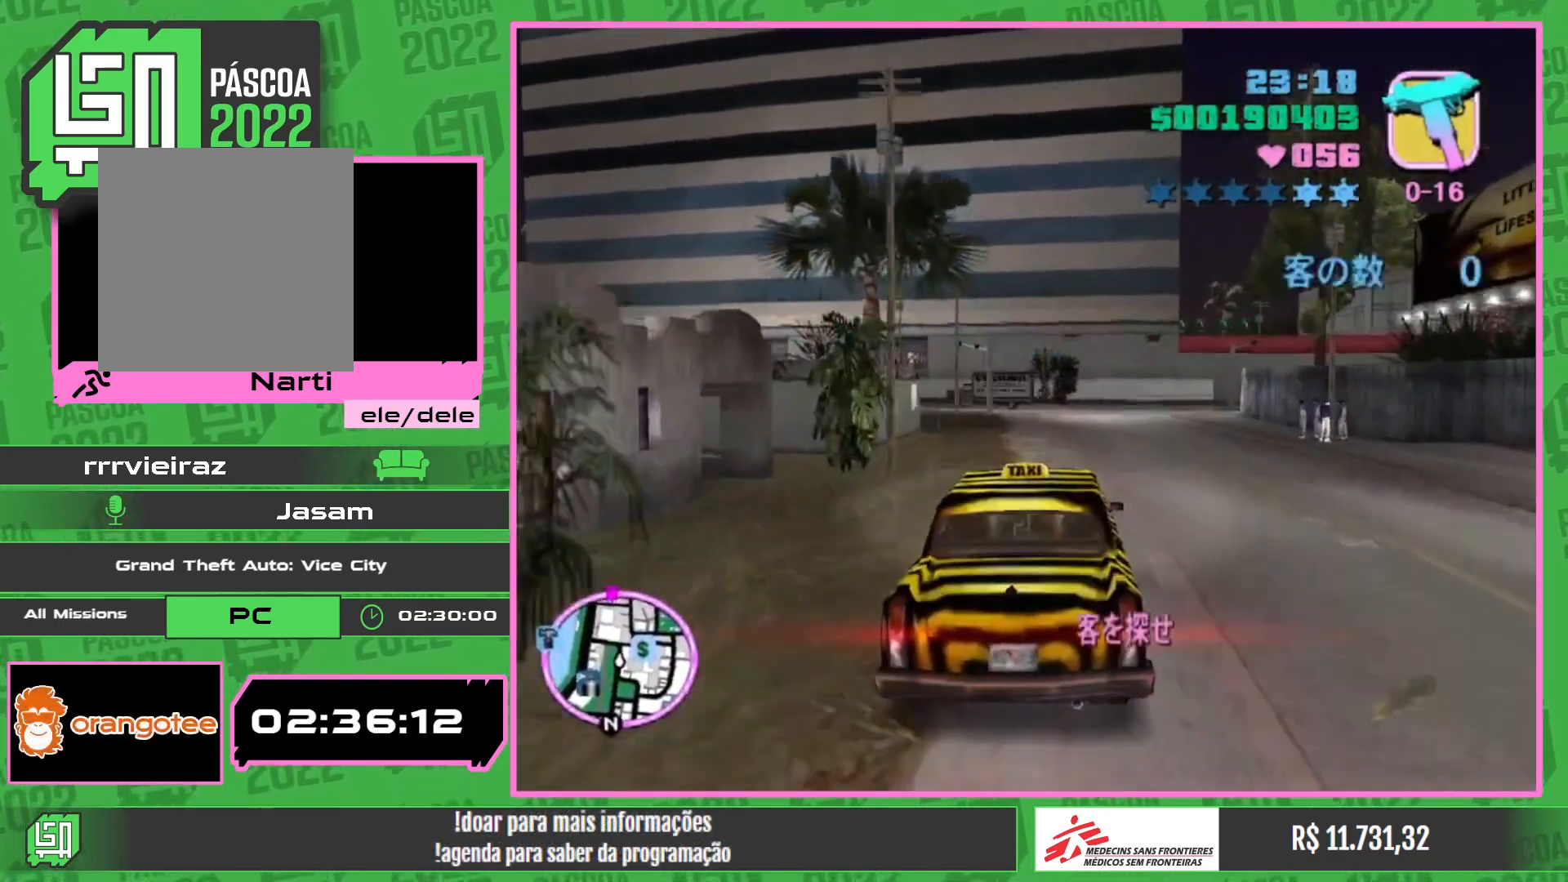
{"keys": ["w"], "mouse": [], "events": [[34, "mouse_wheel", "up"], [117, "mouse_wheel", "down"], [217, "mouse_wheel", "up"], [317, "mouse_wheel", "down"], [417, "mouse_wheel", "up"]]}
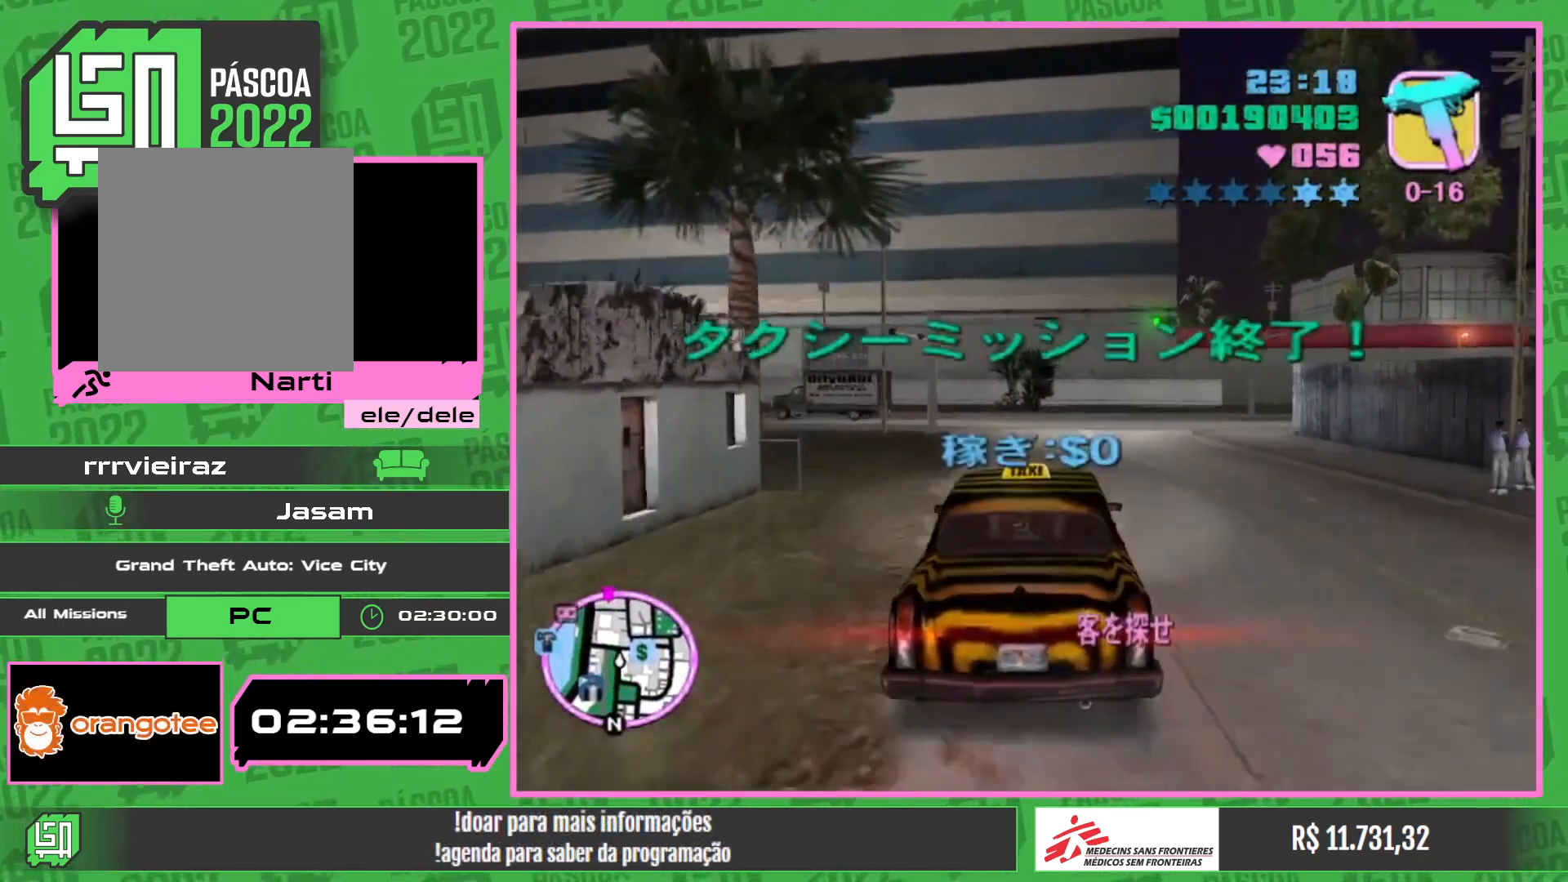
{"keys": [], "mouse": [], "events": [[34, "mouse_wheel", "down"], [34, "w", "up"], [134, "mouse_wheel", "up"]]}
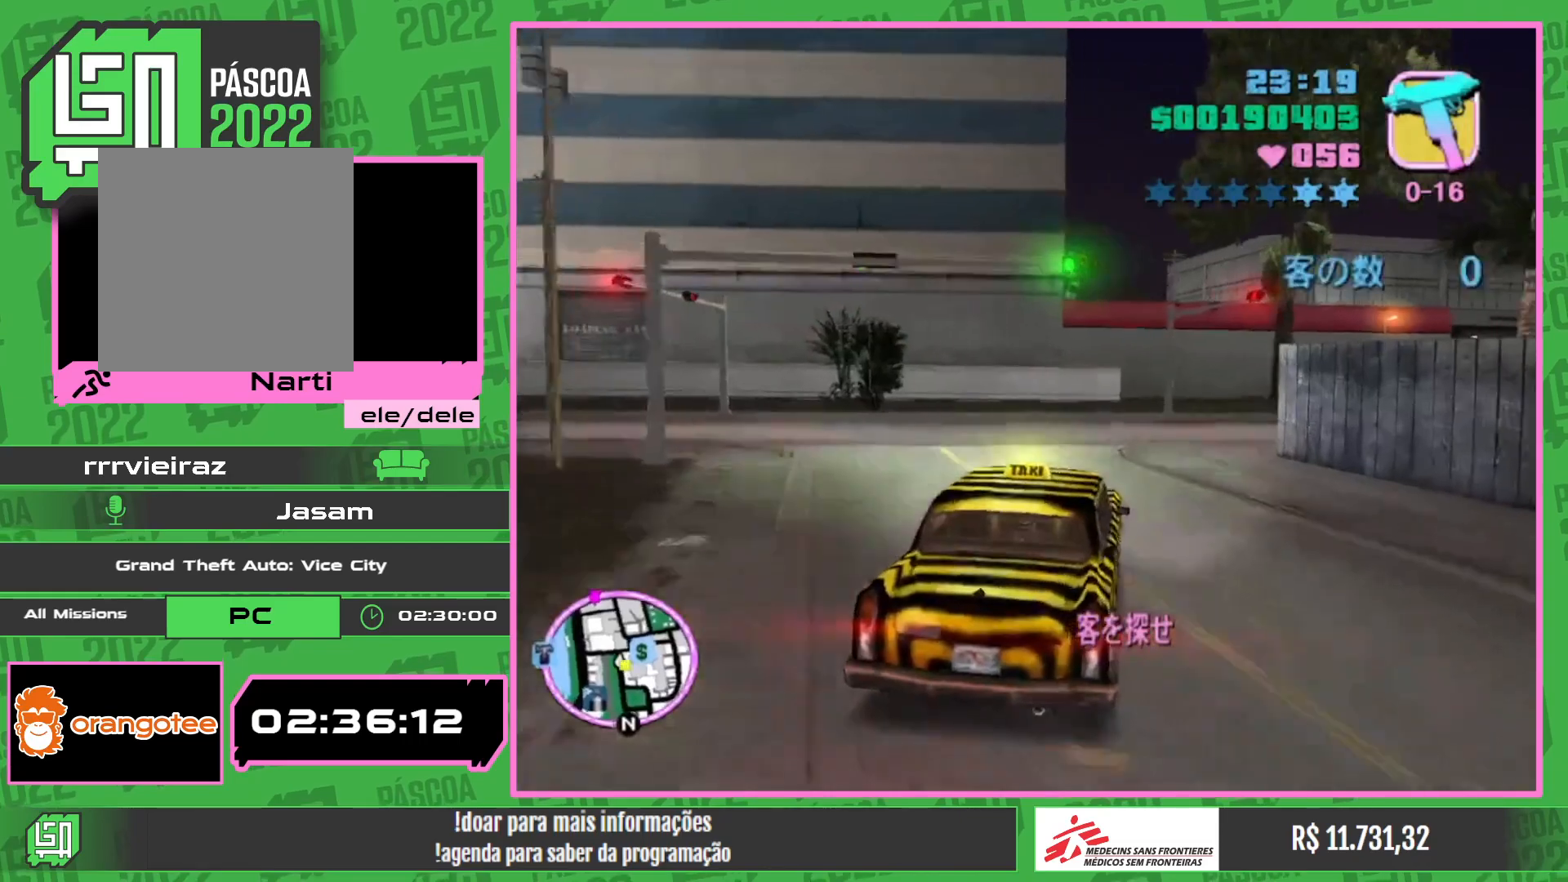
{"keys": ["w"], "mouse": [], "events": [[467, "w", "down"]]}
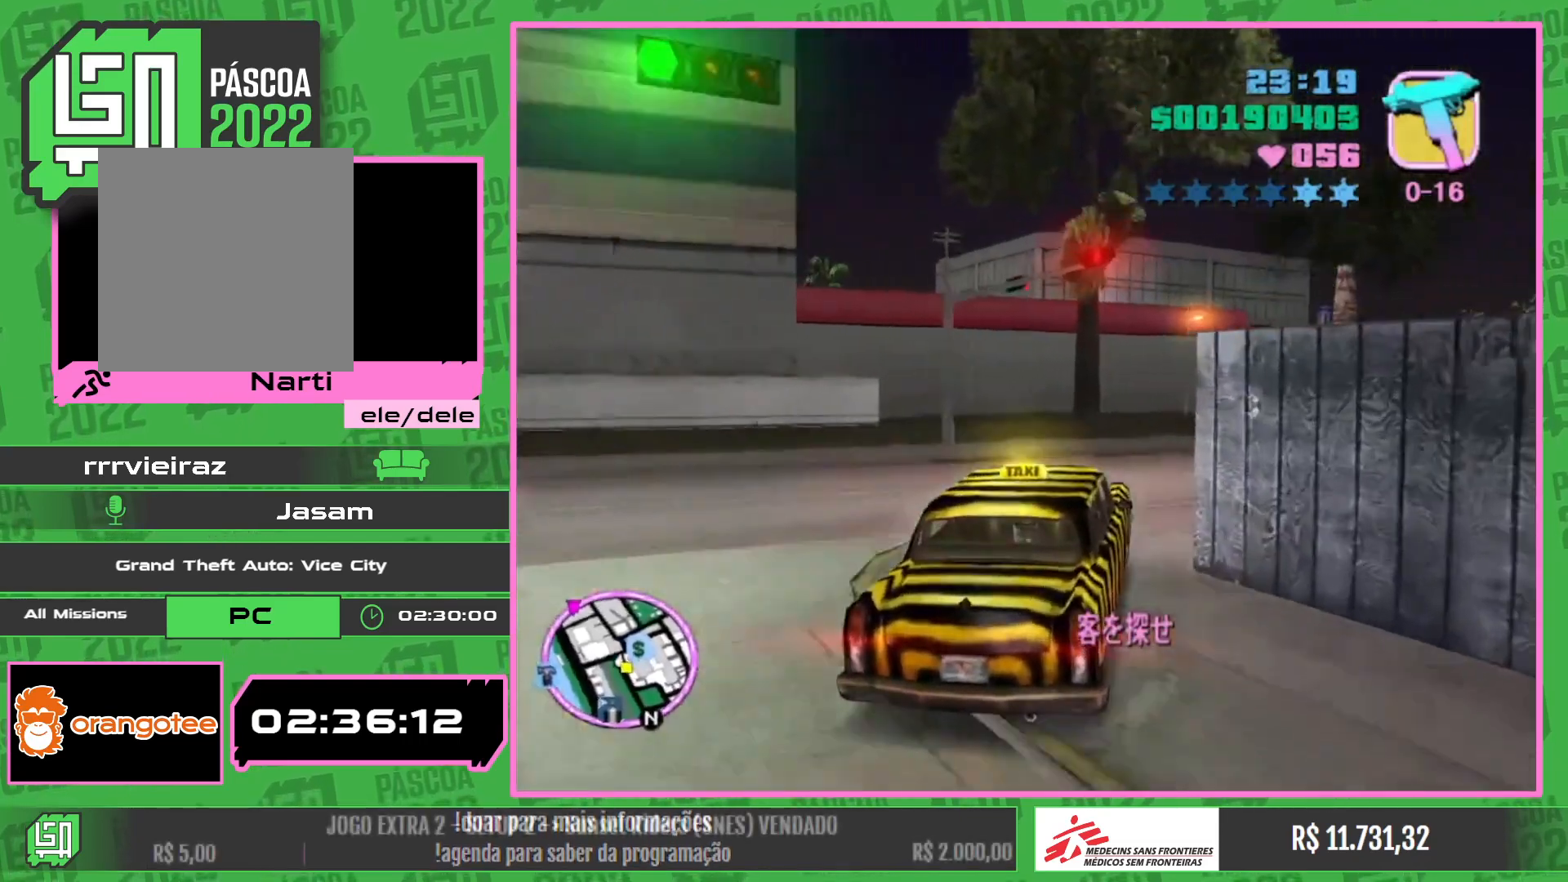
{"keys": ["w"], "mouse": ["wheel"], "events": [[234, "mouse_wheel", "down"], [334, "mouse_wheel", "up"], [450, "mouse_wheel", "down"]]}
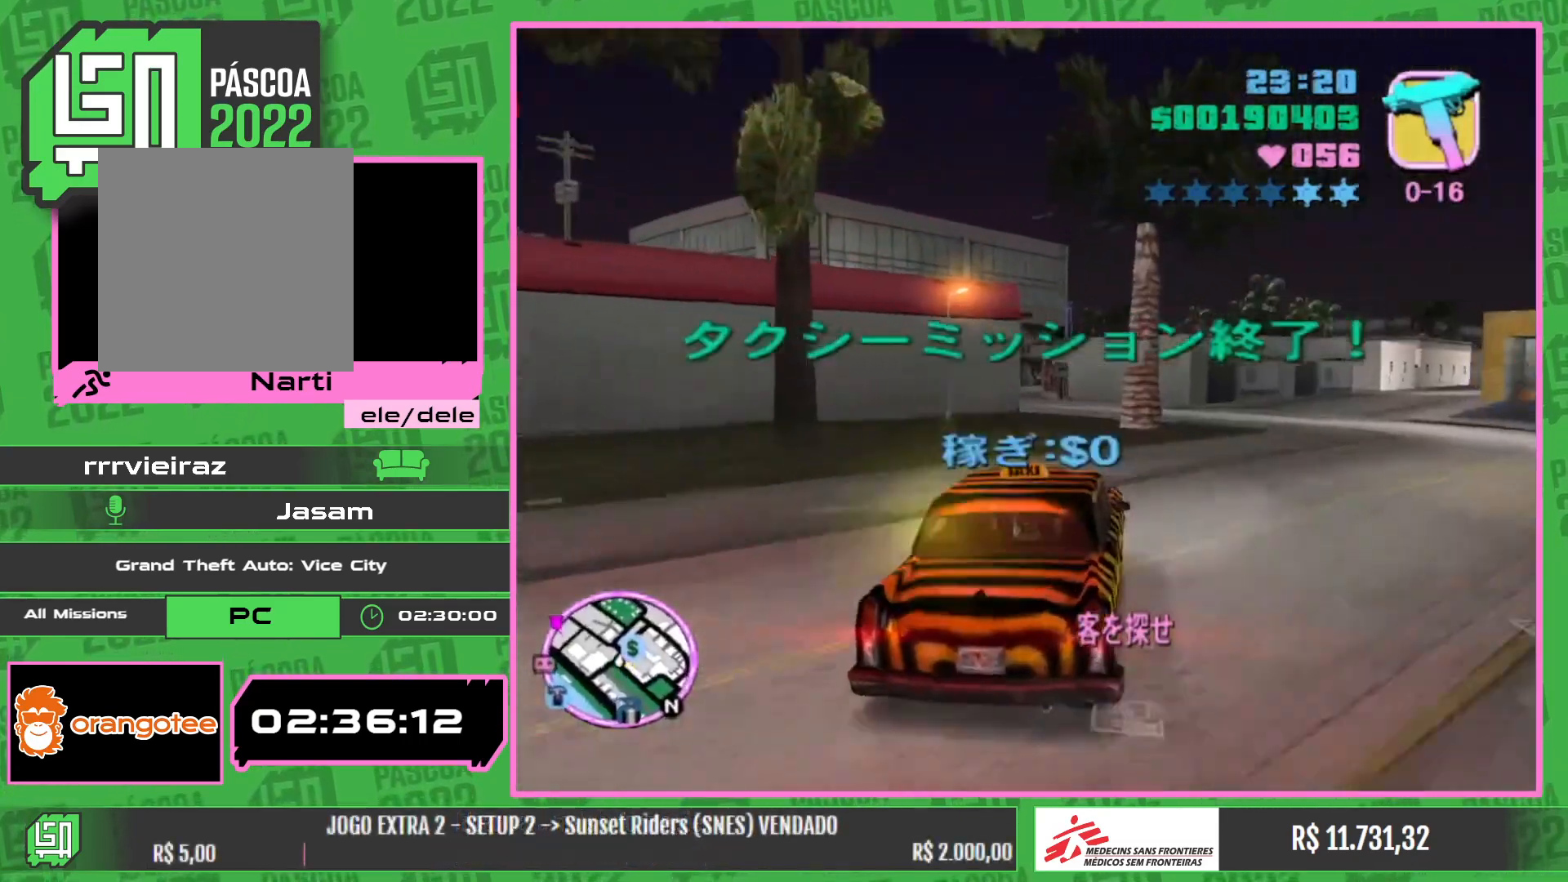
{"keys": ["w"], "mouse": [], "events": [[34, "mouse_wheel", "up"], [134, "mouse_wheel", "down"], [234, "mouse_wheel", "up"], [317, "mouse_wheel", "down"], [434, "mouse_wheel", "up"]]}
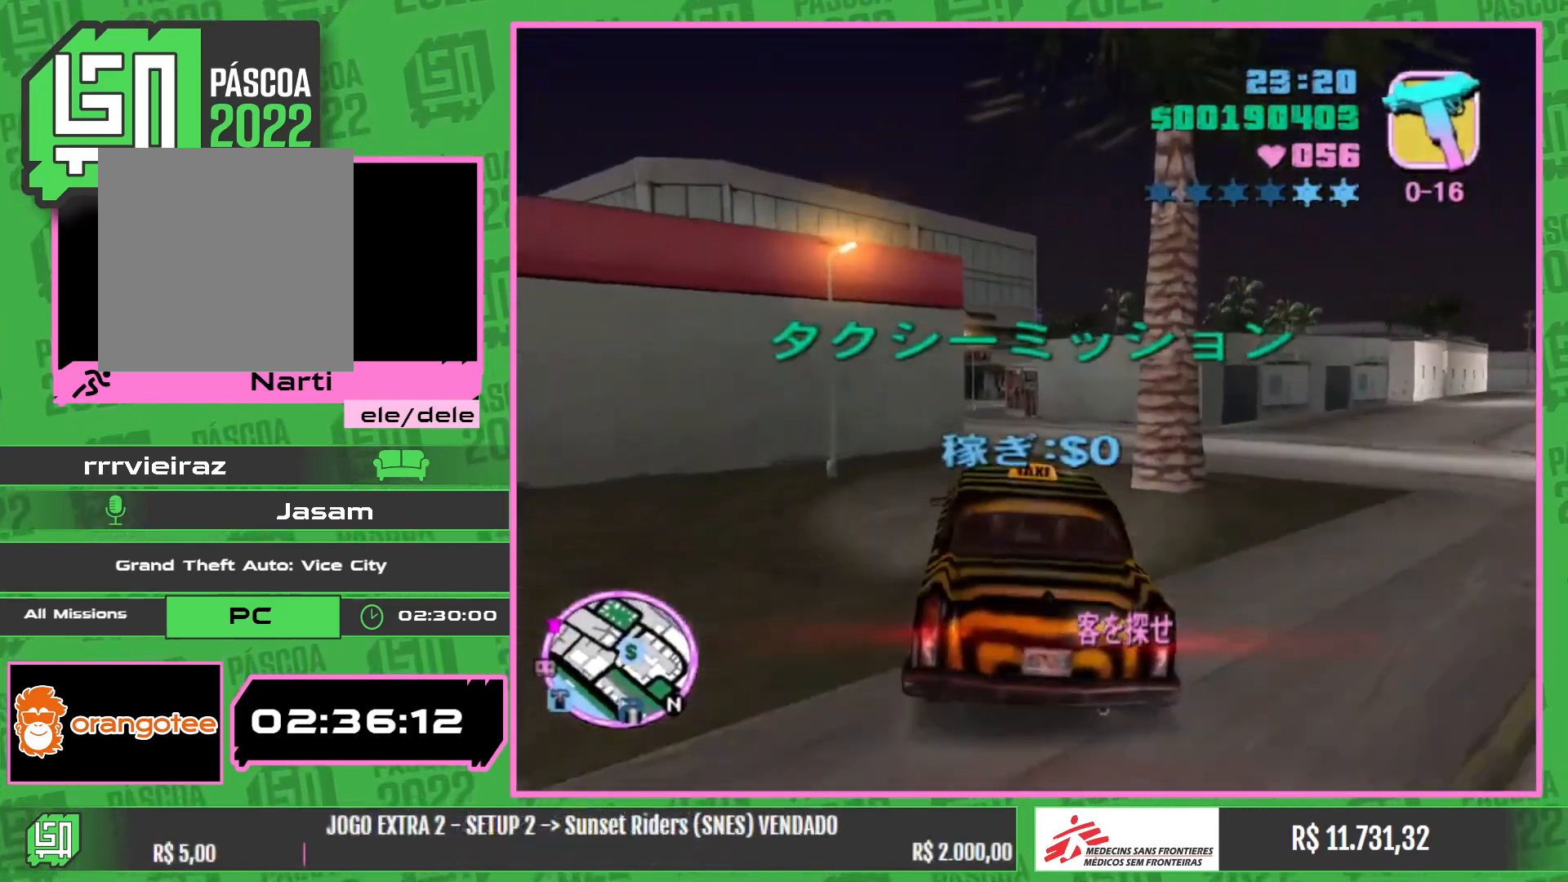
{"keys": ["w"], "mouse": [], "events": [[17, "mouse_wheel", "down"], [100, "mouse_wheel", "up"], [217, "mouse_wheel", "down"], [300, "mouse_wheel", "up"], [400, "mouse_wheel", "down"], [500, "mouse_wheel", "up"]]}
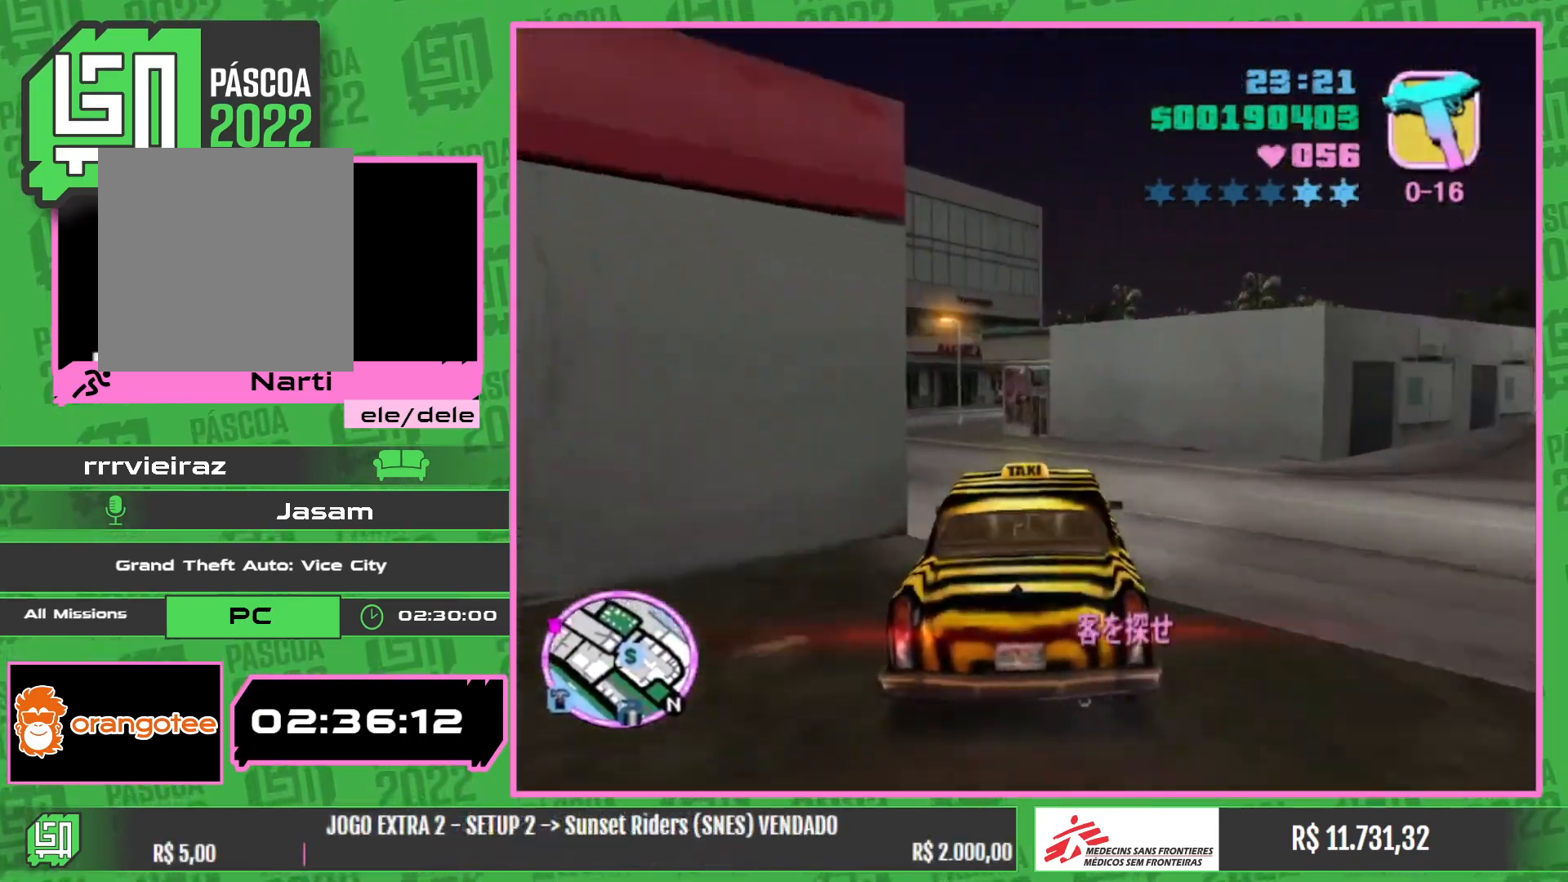
{"keys": ["w"], "mouse": [], "events": [[84, "mouse_wheel", "down"], [184, "mouse_wheel", "up"], [284, "mouse_wheel", "down"], [384, "mouse_wheel", "up"]]}
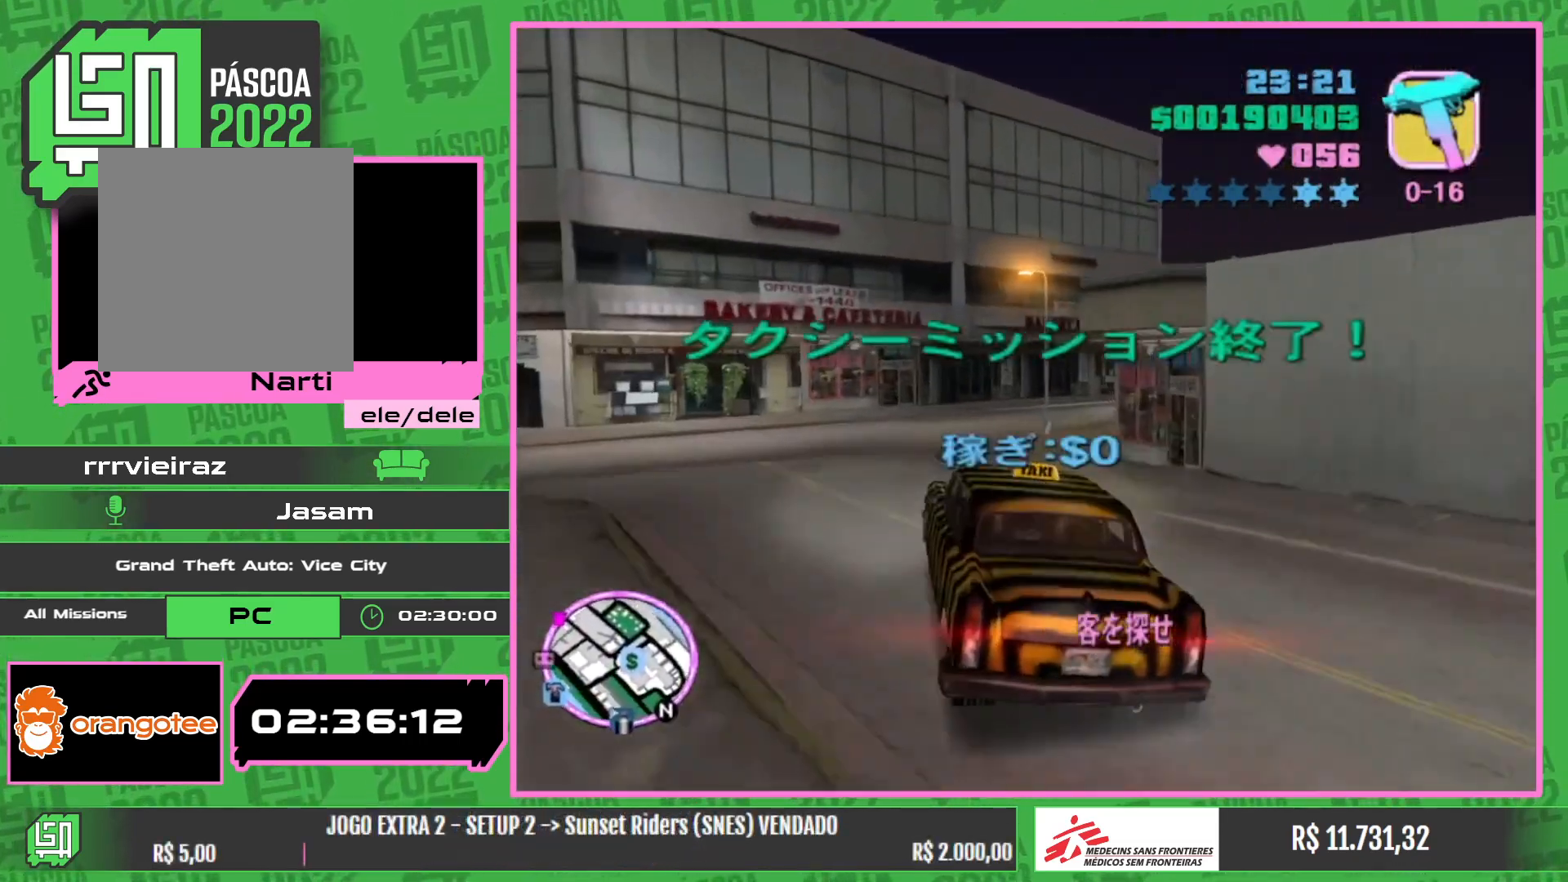
{"keys": ["w"], "mouse": ["wheel"], "events": [[17, "mouse_wheel", "down"], [117, "mouse_wheel", "up"], [234, "mouse_wheel", "down"], [334, "mouse_wheel", "up"], [467, "mouse_wheel", "down"]]}
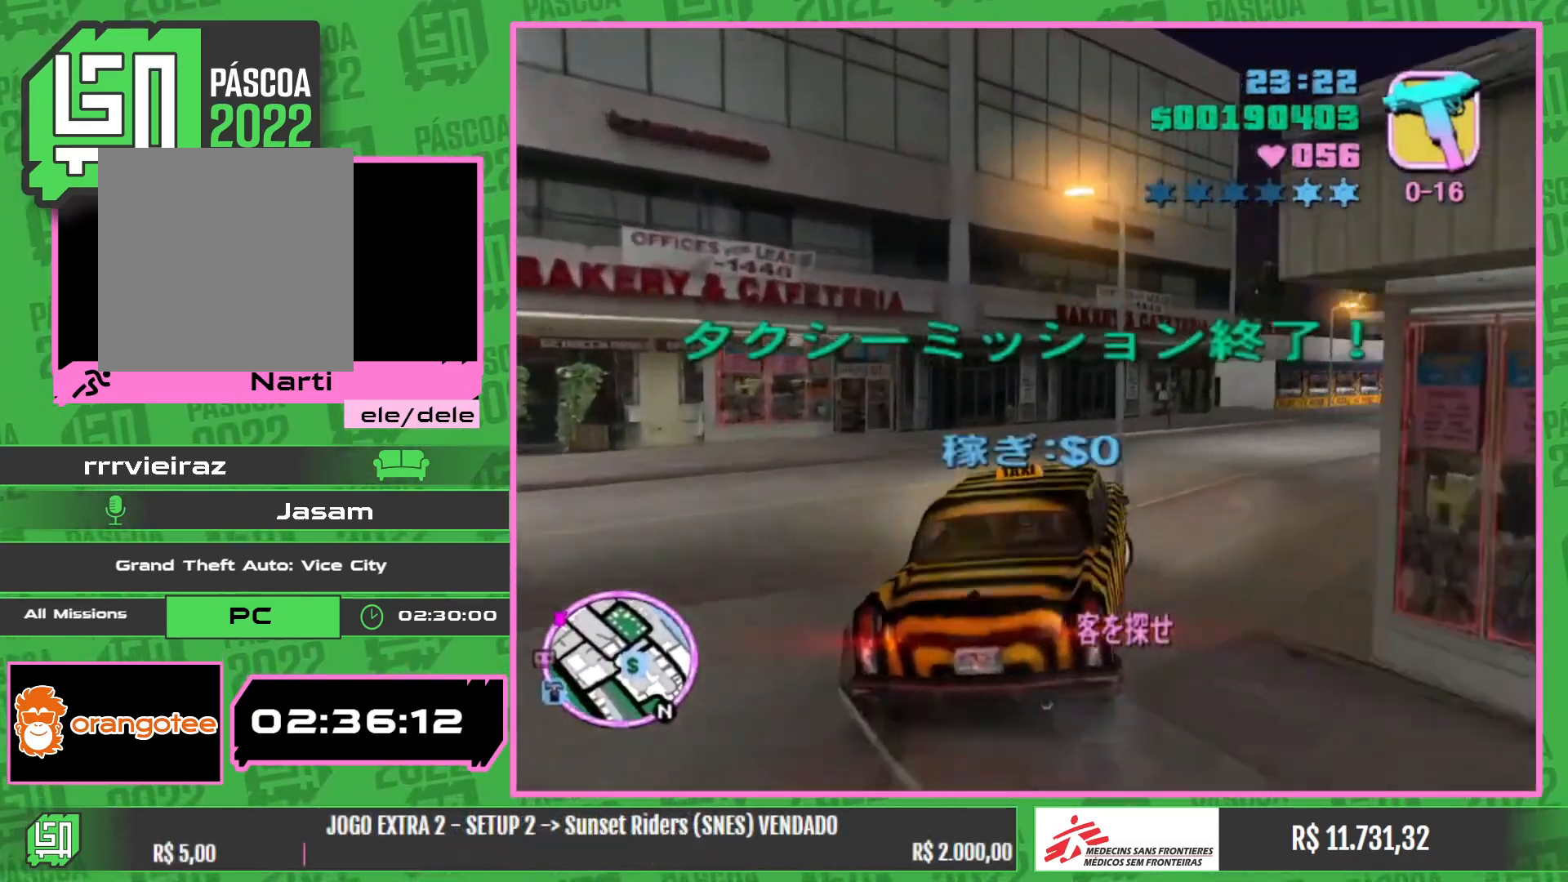
{"keys": ["w"], "mouse": ["wheel"], "events": [[67, "mouse_wheel", "up"], [184, "mouse_wheel", "down"], [300, "mouse_wheel", "up"], [417, "mouse_wheel", "down"]]}
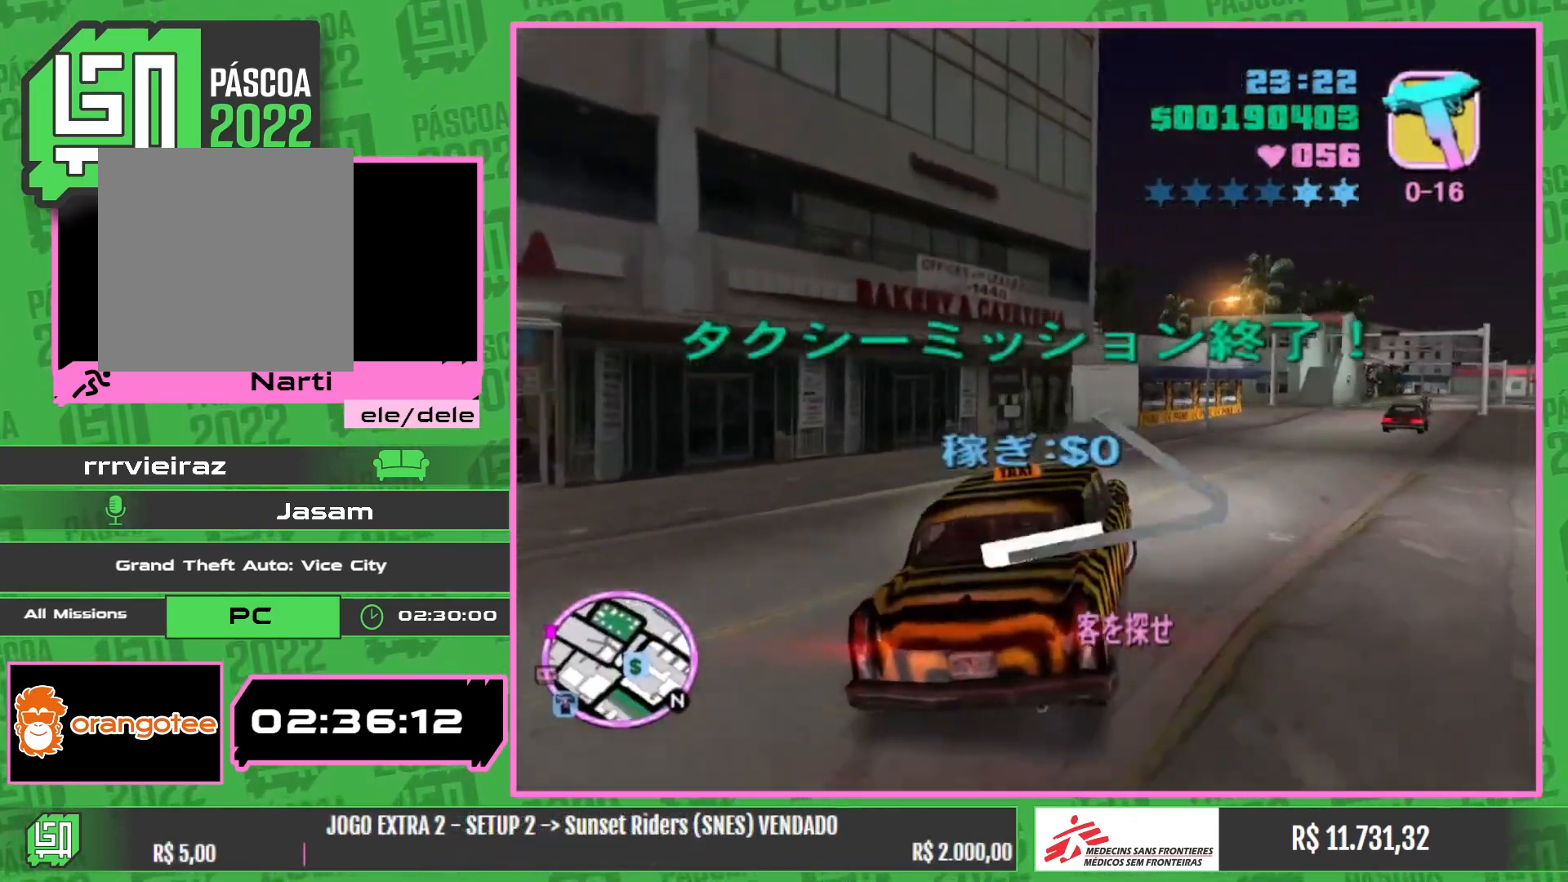
{"keys": ["w"], "mouse": [], "events": [[17, "mouse_wheel", "up"], [134, "mouse_wheel", "down"], [234, "mouse_wheel", "up"], [334, "mouse_wheel", "down"], [434, "mouse_wheel", "up"]]}
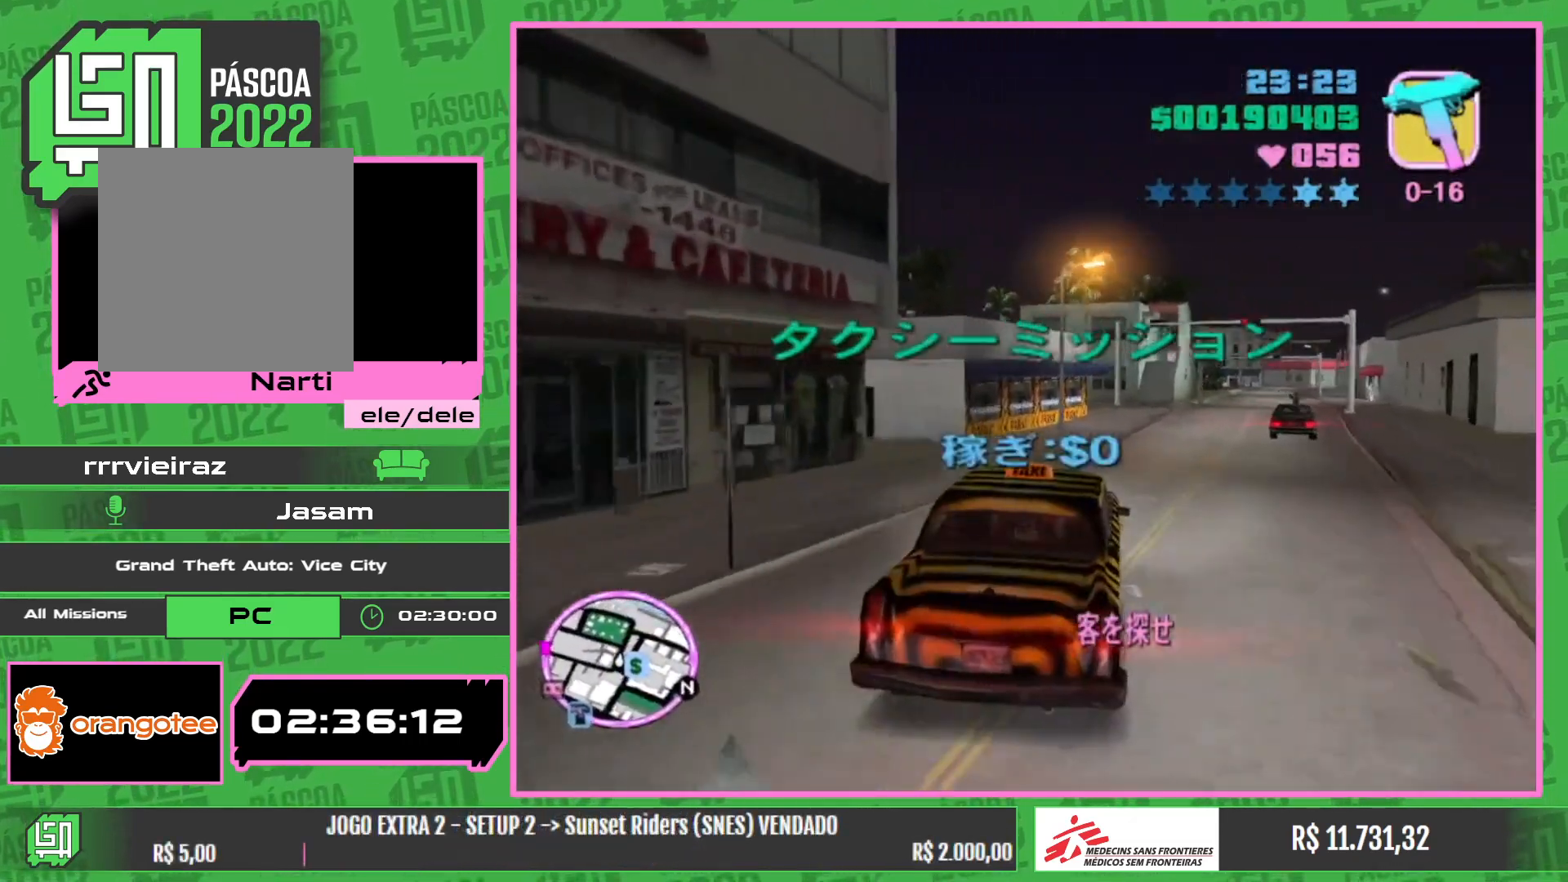
{"keys": ["w"], "mouse": [], "events": [[34, "mouse_wheel", "down"], [117, "mouse_wheel", "up"], [217, "mouse_wheel", "down"], [317, "mouse_wheel", "up"], [400, "mouse_wheel", "down"], [500, "mouse_wheel", "up"]]}
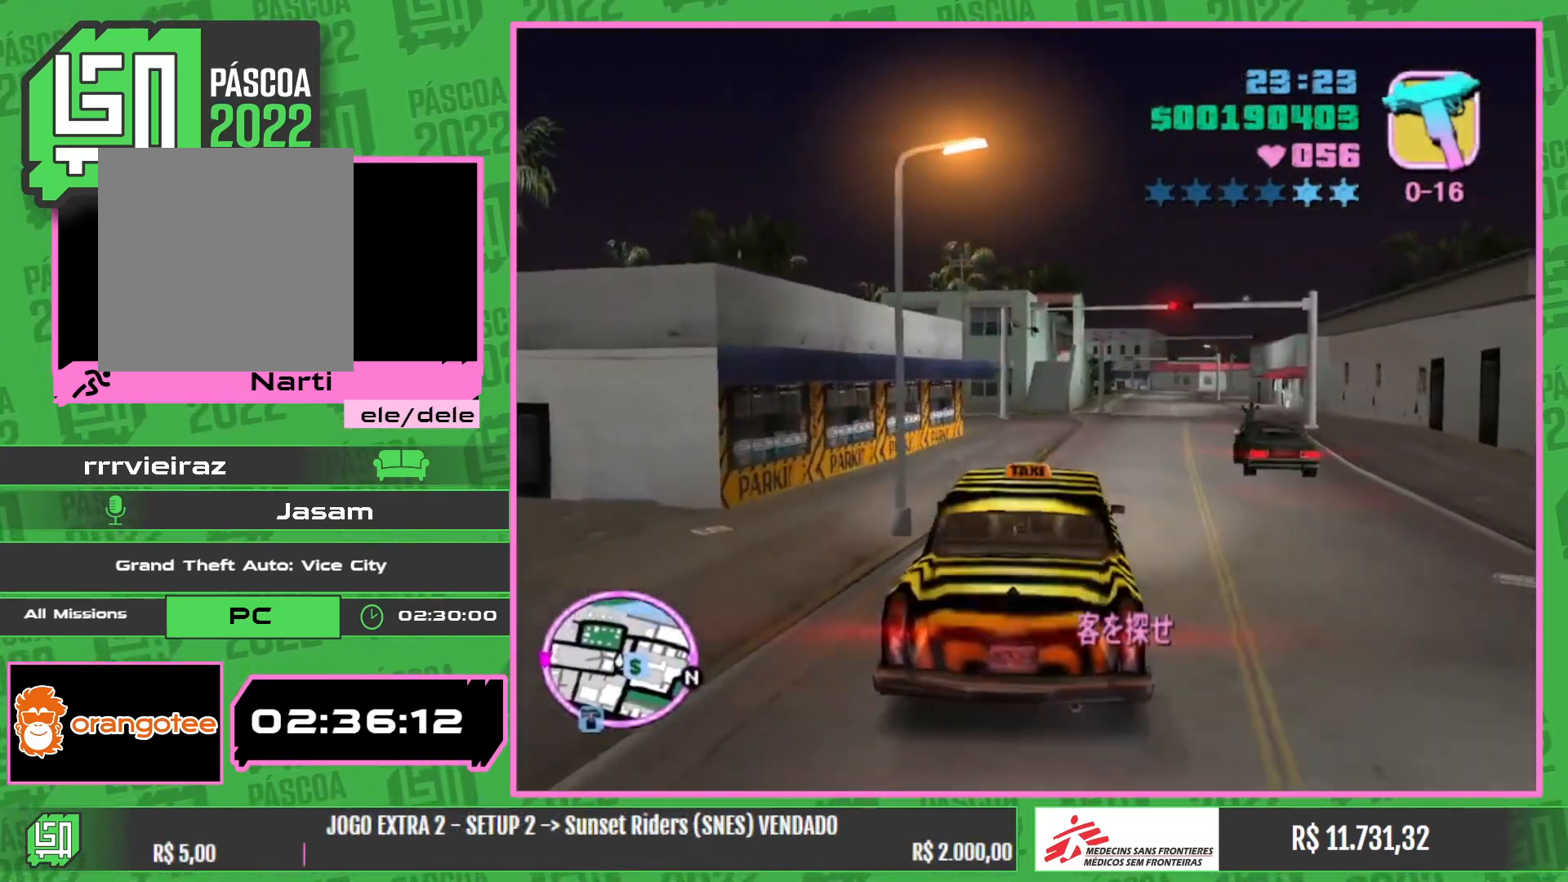
{"keys": ["w"], "mouse": [], "events": [[100, "mouse_wheel", "down"], [217, "mouse_wheel", "up"], [317, "mouse_wheel", "down"], [434, "mouse_wheel", "up"]]}